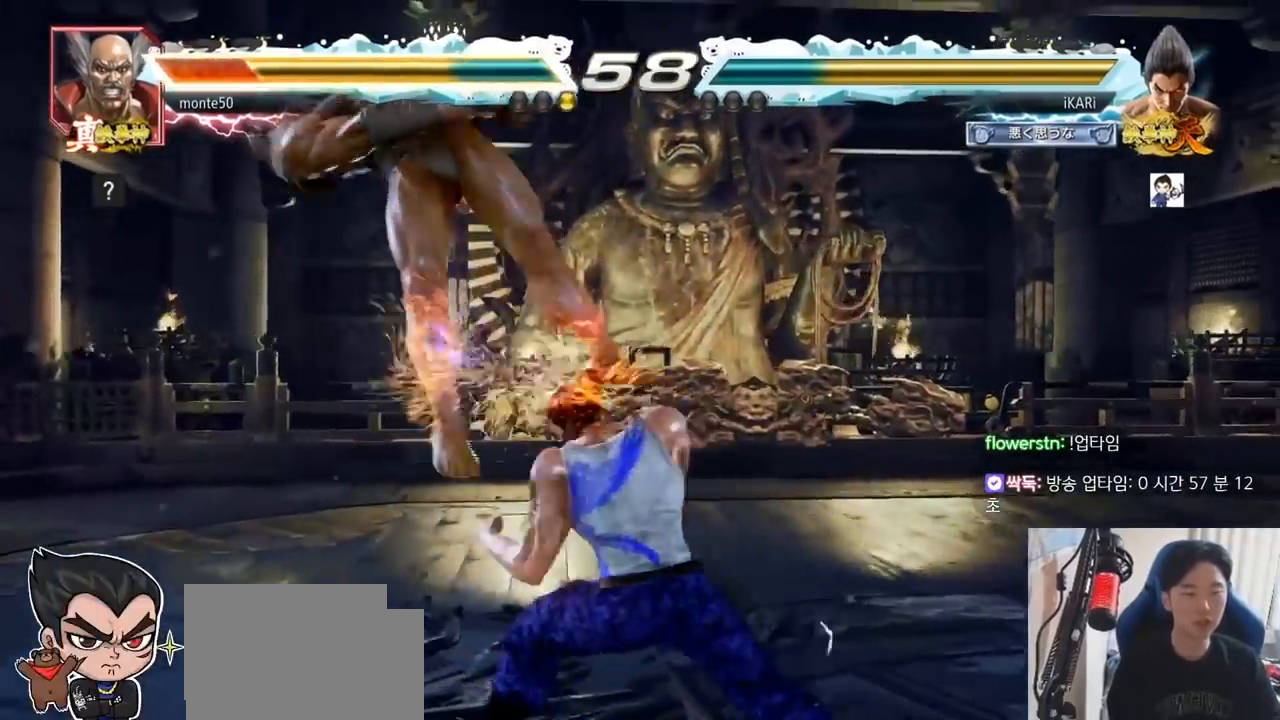
Gameplay with a controller (arcade stick); each line is a JSON object with the inputs held at the frame after it. "events" lists button and stick changes between this image and that frame as [ms after this image, input, new state], when the widget could be followed in between. Not read: L3 R3.
{"buttons": [], "left_stick": "down-left", "events": [[17, "TRIANGLE", "down"], [217, "left_stick", "left"], [250, "TRIANGLE", "up"], [400, "left_stick", "down-left"]]}
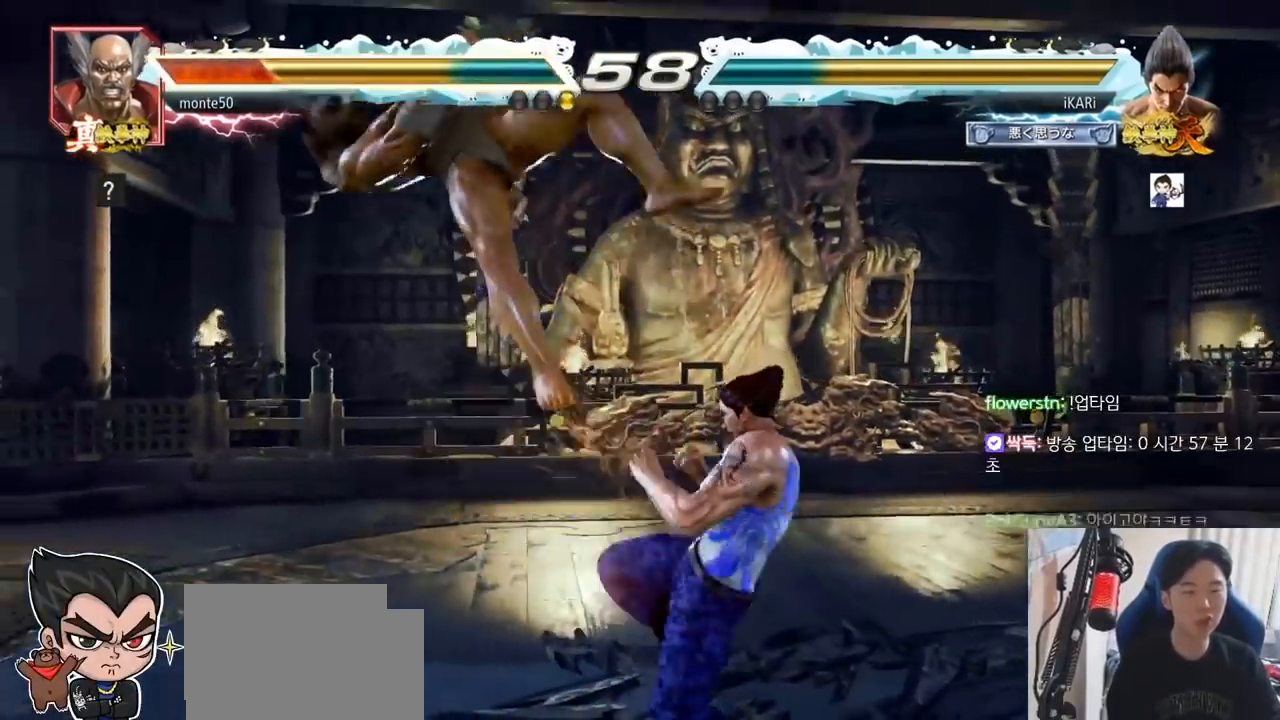
{"buttons": ["TRIANGLE"], "left_stick": "down-left", "events": [[33, "SQUARE", "down"], [83, "SQUARE", "up"], [183, "CIRCLE", "down"], [250, "CIRCLE", "up"], [317, "TRIANGLE", "down"], [383, "TRIANGLE", "up"], [500, "TRIANGLE", "down"]]}
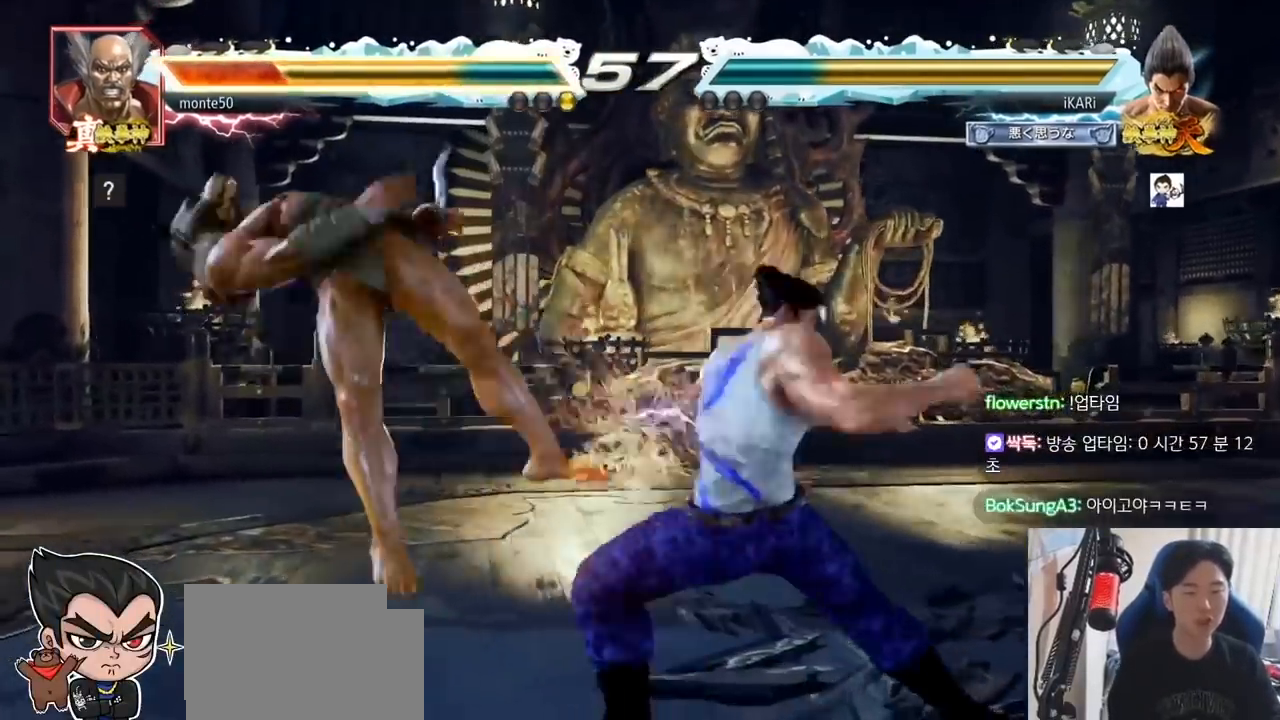
{"buttons": [], "left_stick": "center", "events": [[133, "TRIANGLE", "up"], [167, "left_stick", "center"], [183, "TRIANGLE", "down"], [283, "TRIANGLE", "up"]]}
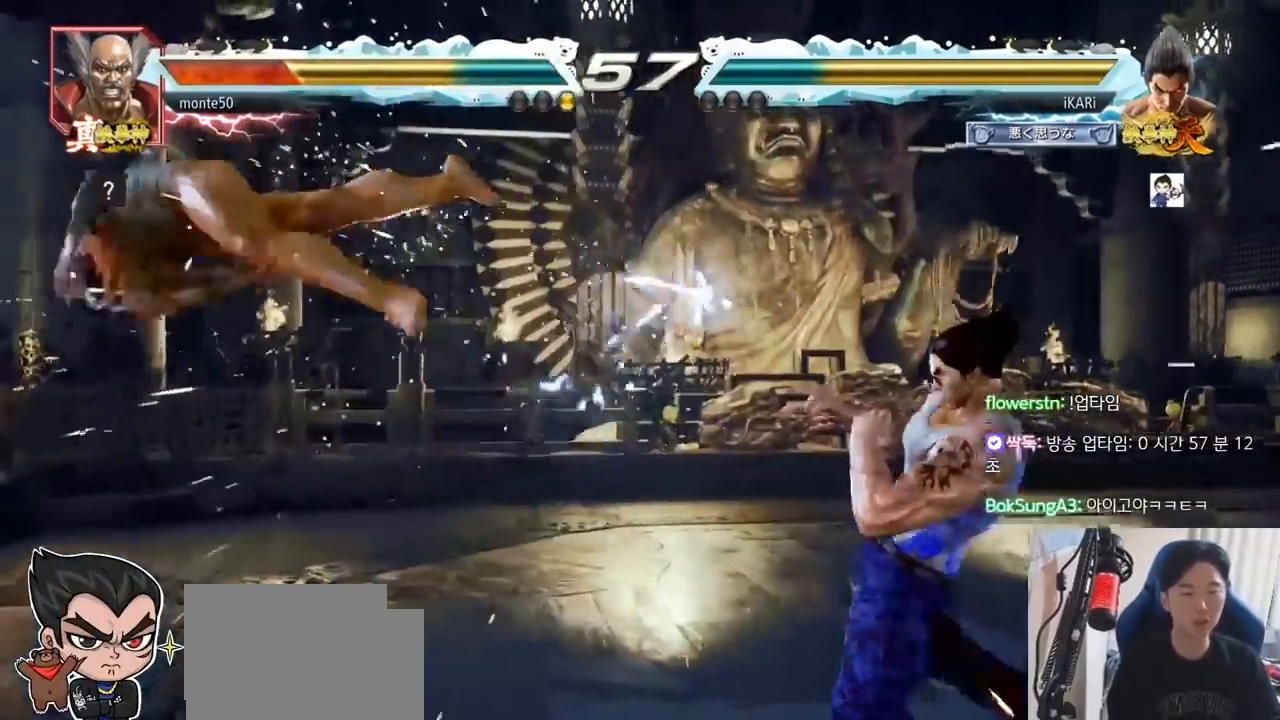
{"buttons": [], "left_stick": "right", "events": [[150, "left_stick", "down"], [300, "left_stick", "left"], [417, "left_stick", "center"], [467, "left_stick", "right"]]}
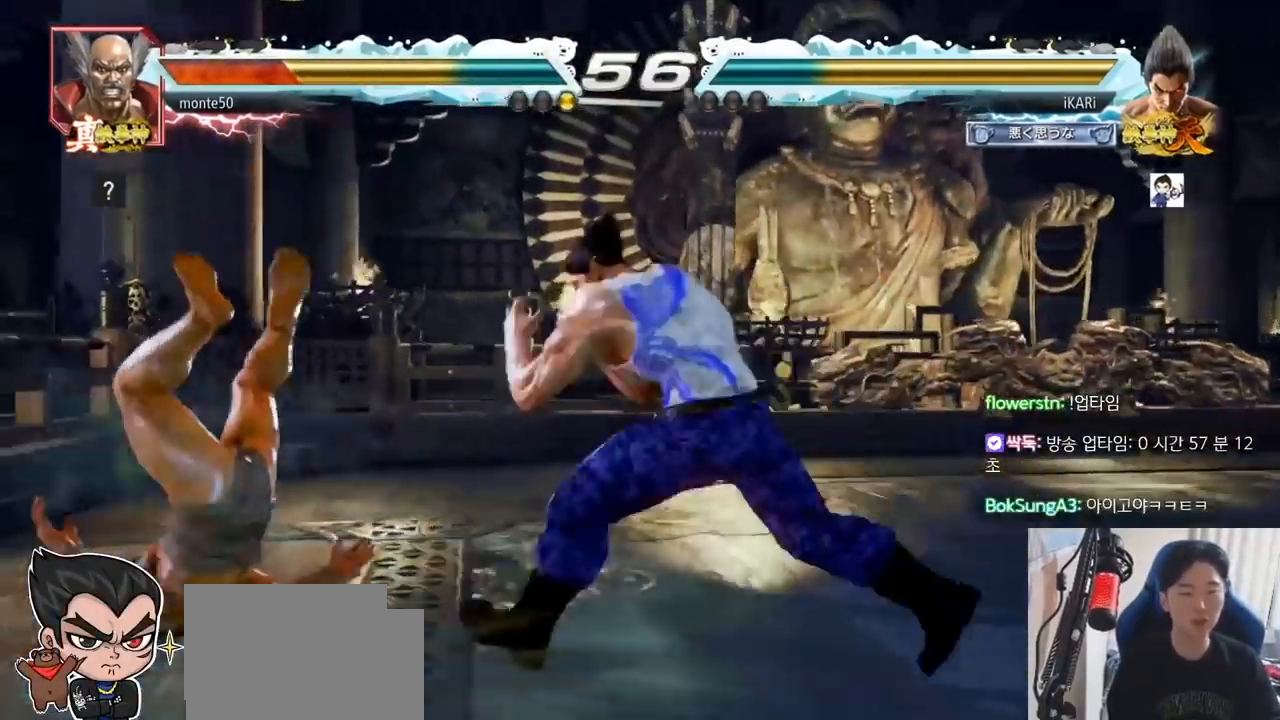
{"buttons": [], "left_stick": "center", "events": [[300, "TRIANGLE", "down"], [383, "TRIANGLE", "up"], [417, "left_stick", "center"]]}
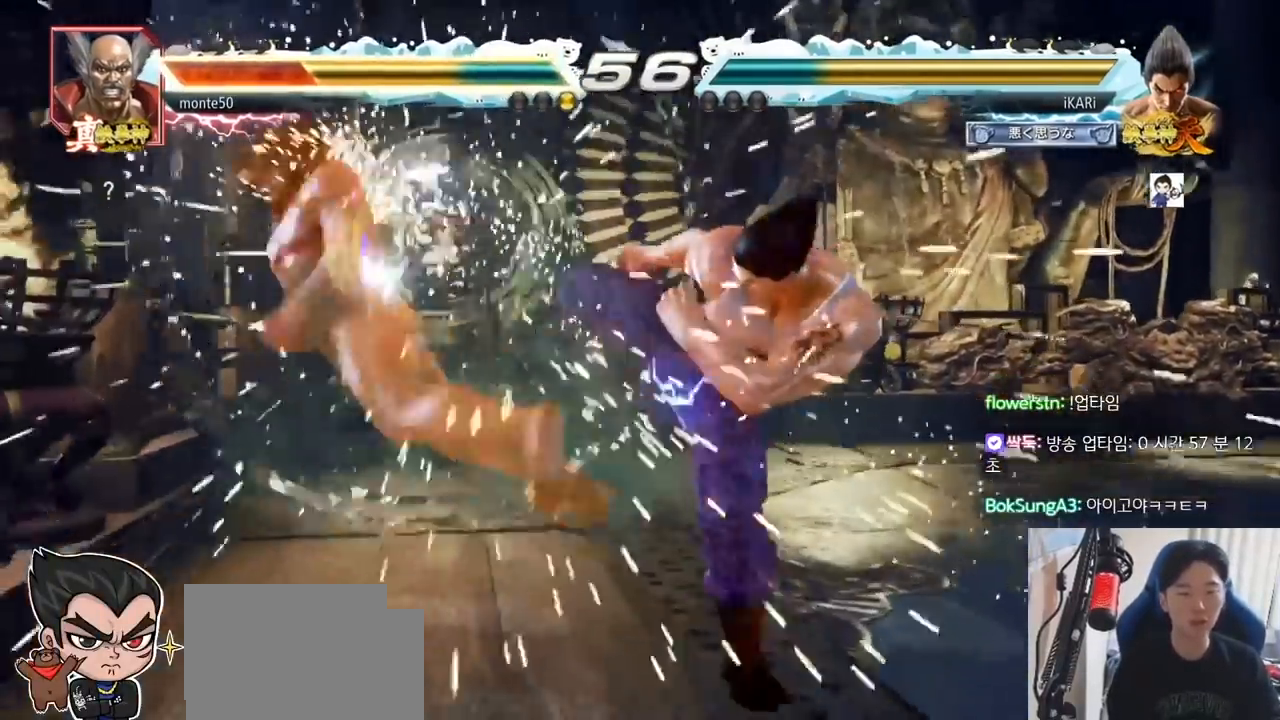
{"buttons": [], "left_stick": "down-left", "events": [[267, "left_stick", "left"], [367, "SQUARE", "down"], [367, "left_stick", "down-left"], [433, "SQUARE", "up"]]}
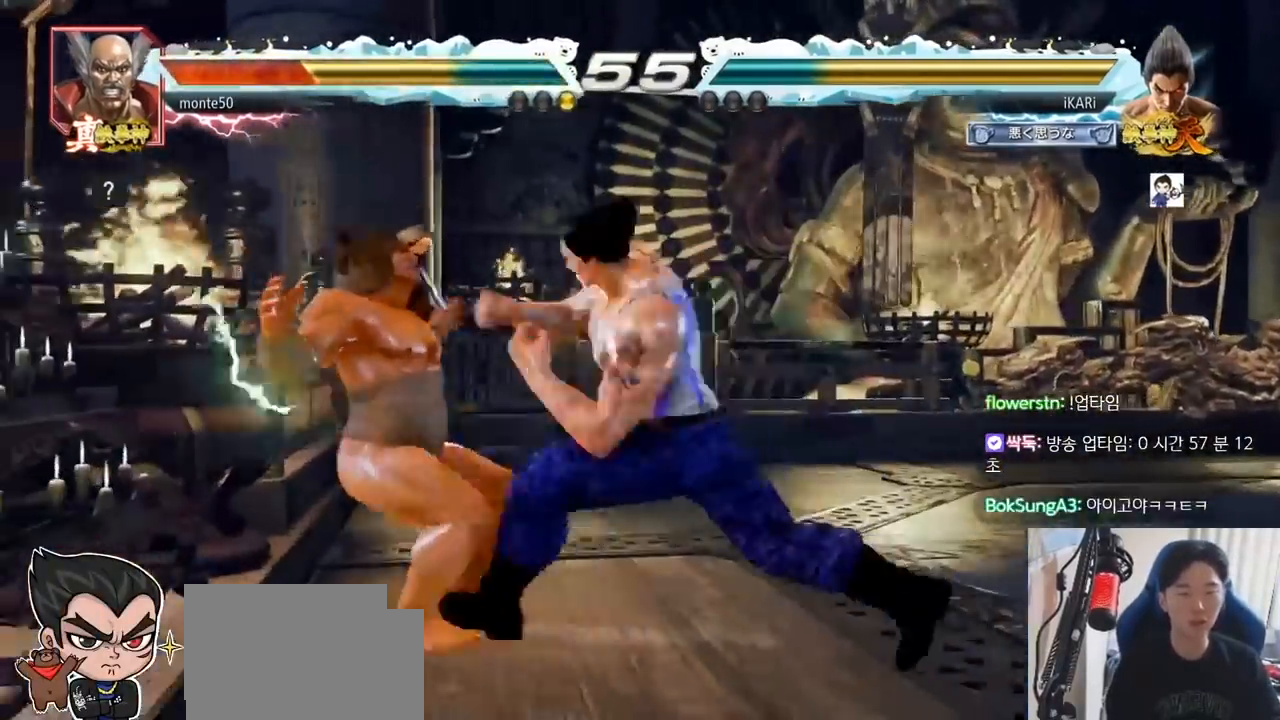
{"buttons": ["TRIANGLE"], "left_stick": "center", "events": [[83, "CIRCLE", "down"], [133, "CIRCLE", "up"], [200, "TRIANGLE", "down"], [400, "left_stick", "center"]]}
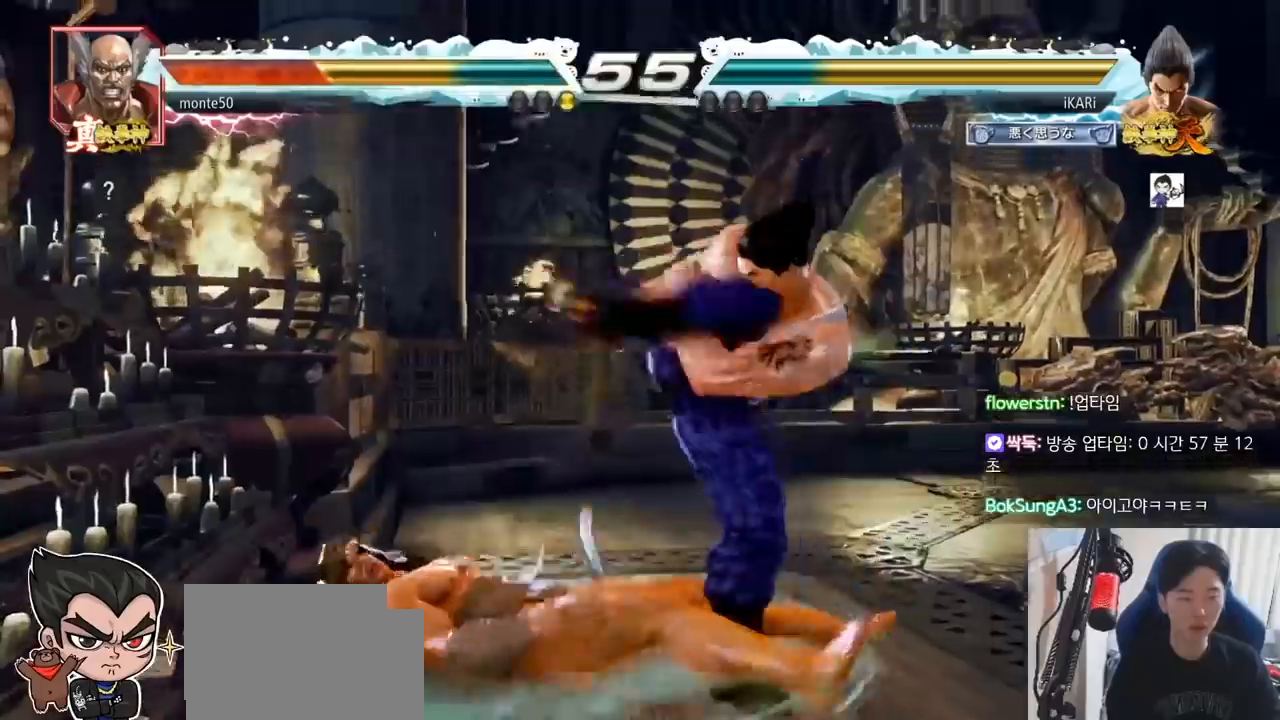
{"buttons": ["TRIANGLE"], "left_stick": "center", "events": [[83, "SQUARE", "down"], [133, "SQUARE", "up"], [200, "SQUARE", "down"], [250, "SQUARE", "up"], [300, "SQUARE", "down"], [350, "SQUARE", "up"], [417, "SQUARE", "down"], [467, "SQUARE", "up"]]}
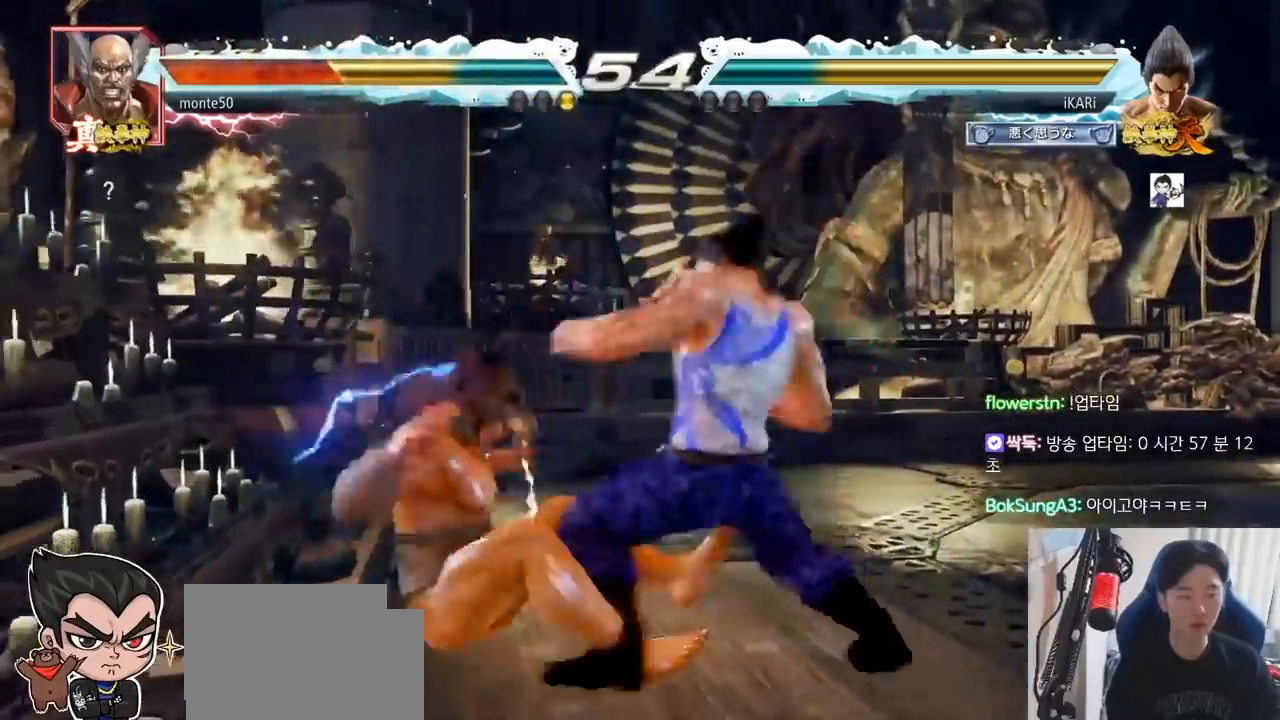
{"buttons": ["SQUARE", "TRIANGLE"], "left_stick": "center", "events": [[17, "SQUARE", "down"], [67, "SQUARE", "up"], [117, "SQUARE", "down"], [167, "SQUARE", "up"], [233, "SQUARE", "down"], [300, "SQUARE", "up"], [350, "SQUARE", "down"]]}